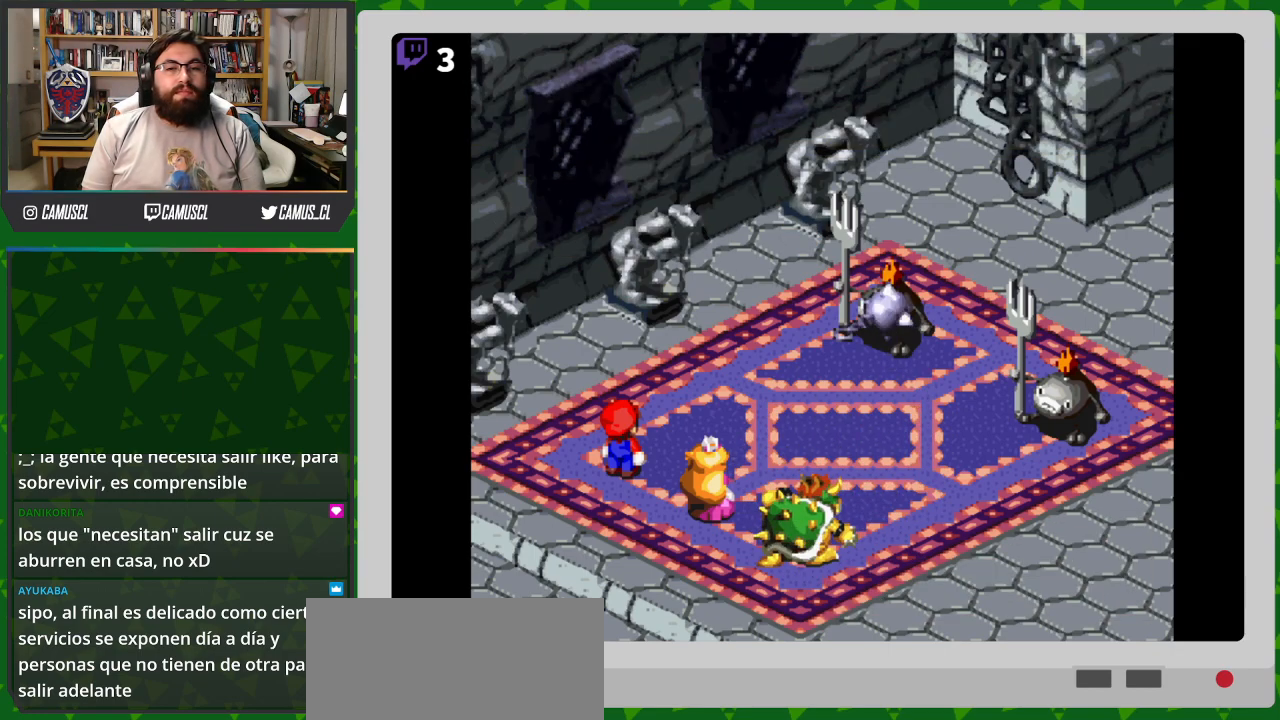
Gameplay with a controller (Nintendo layout); each line is a JSON object with the inputs held at the frame after it. "events" lists button and stick changes between this image and that frame as [ms after this image, input, new state], when the widget could be followed in between. Not read: L3 R1 R3.
{"buttons": ["A"], "events": [[83, "A", "up"], [433, "A", "down"]]}
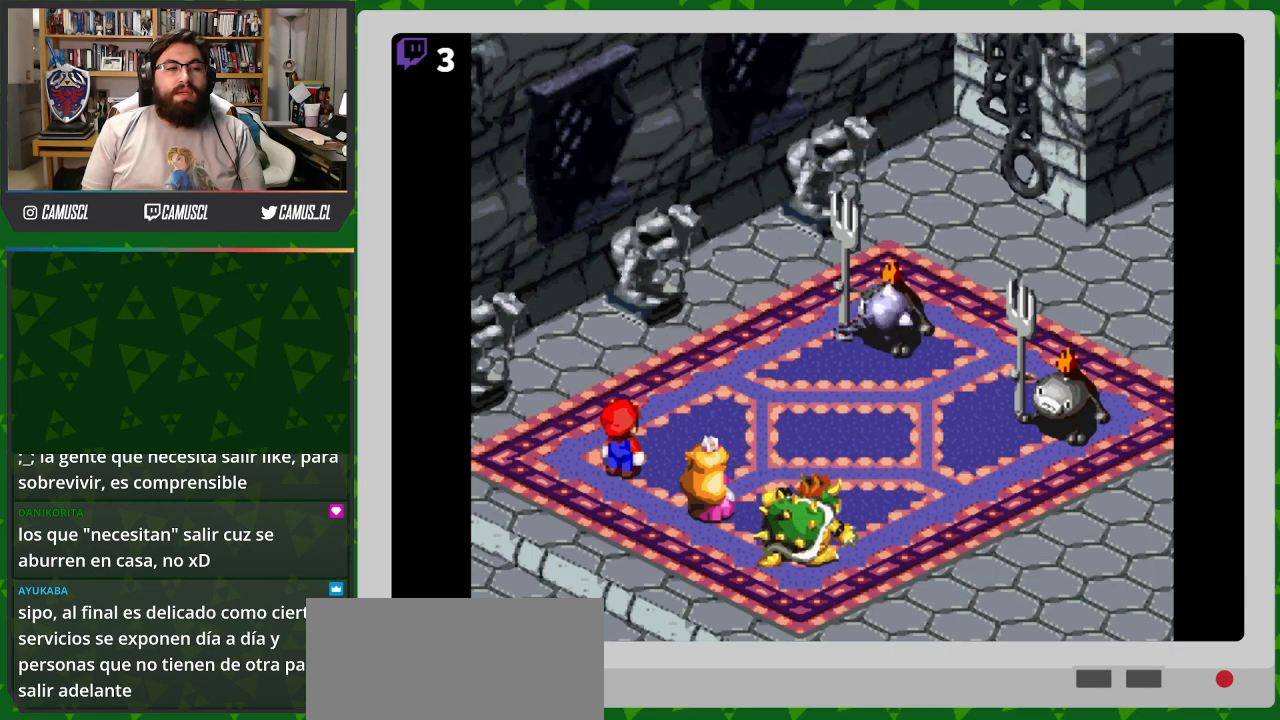
{"buttons": [], "events": [[67, "A", "up"]]}
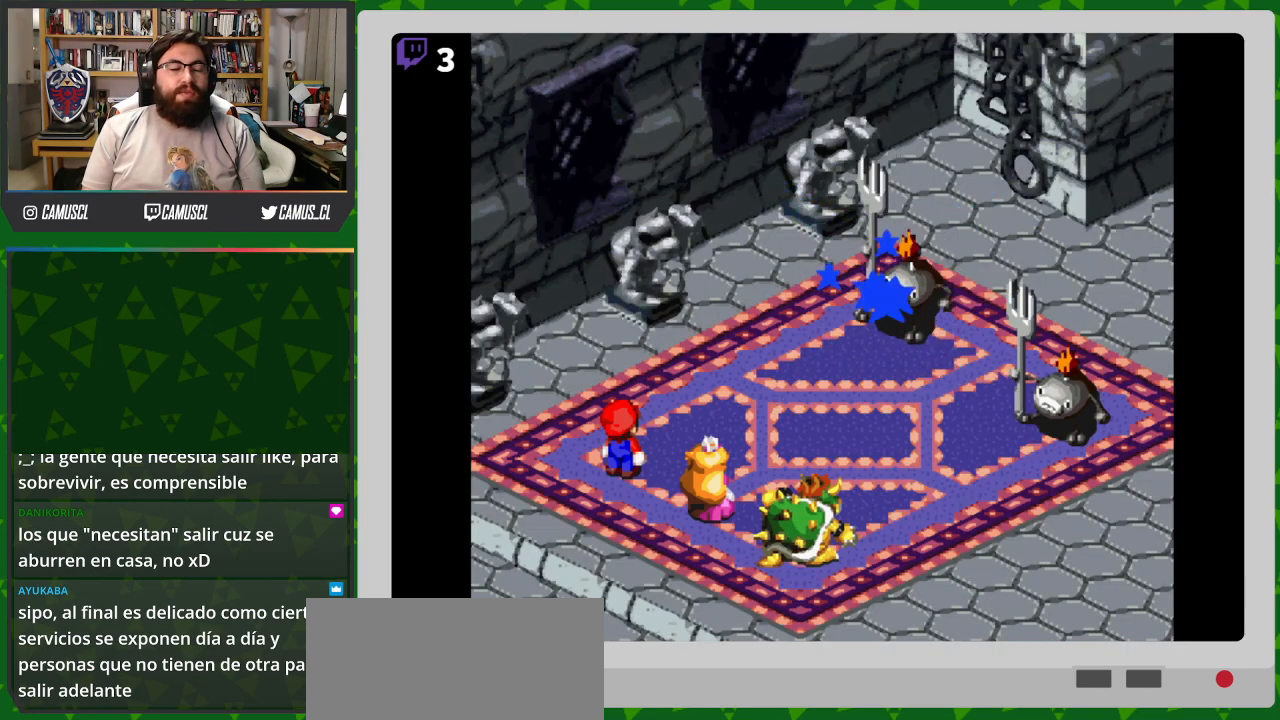
{"buttons": [], "events": []}
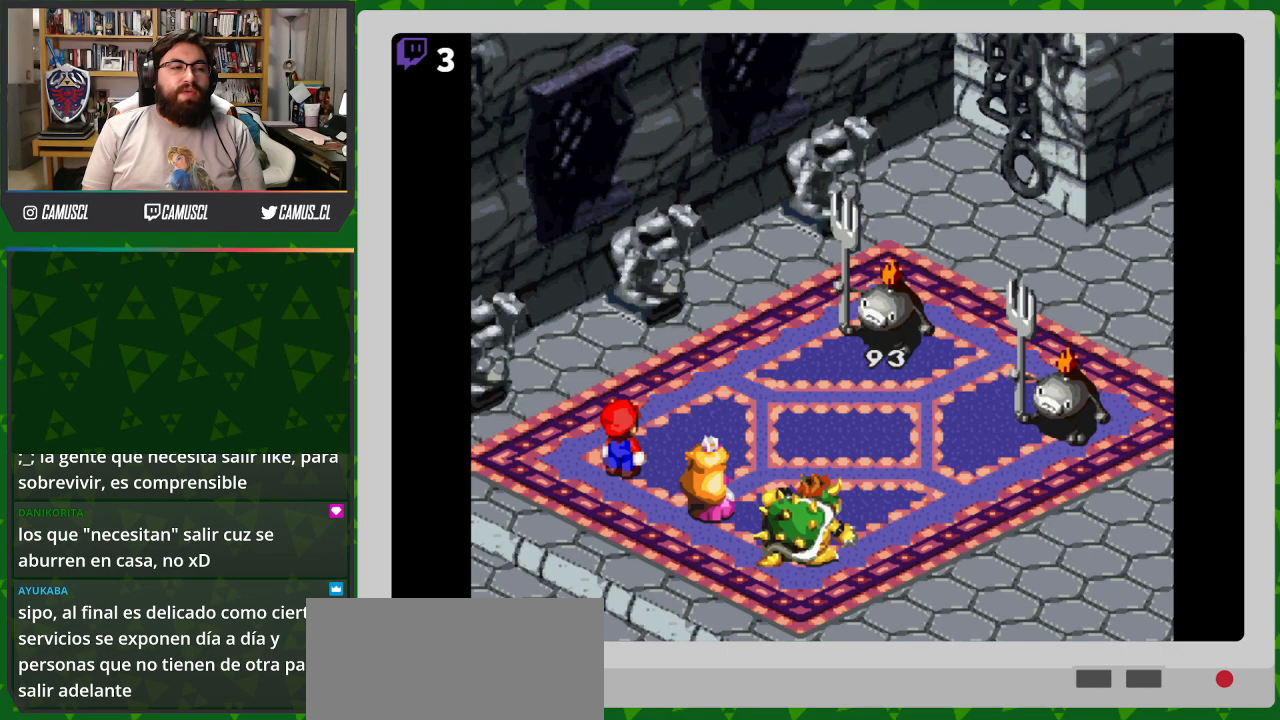
{"buttons": [], "events": []}
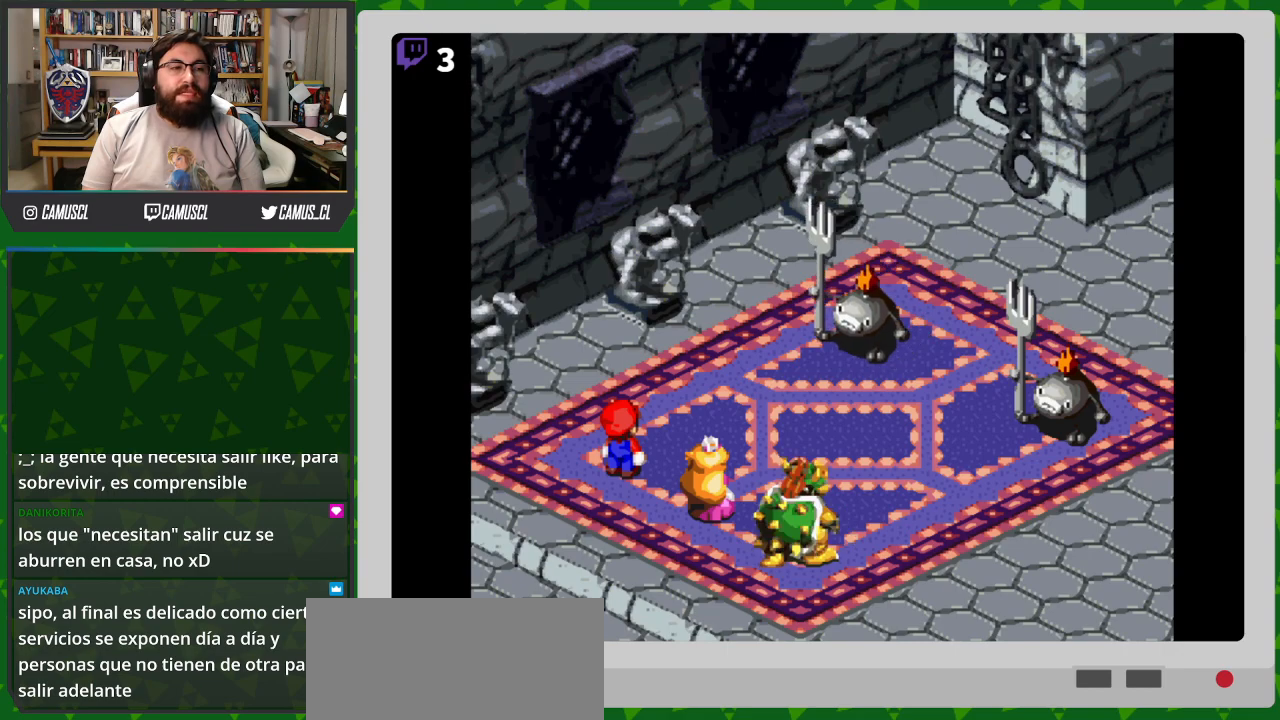
{"buttons": [], "events": []}
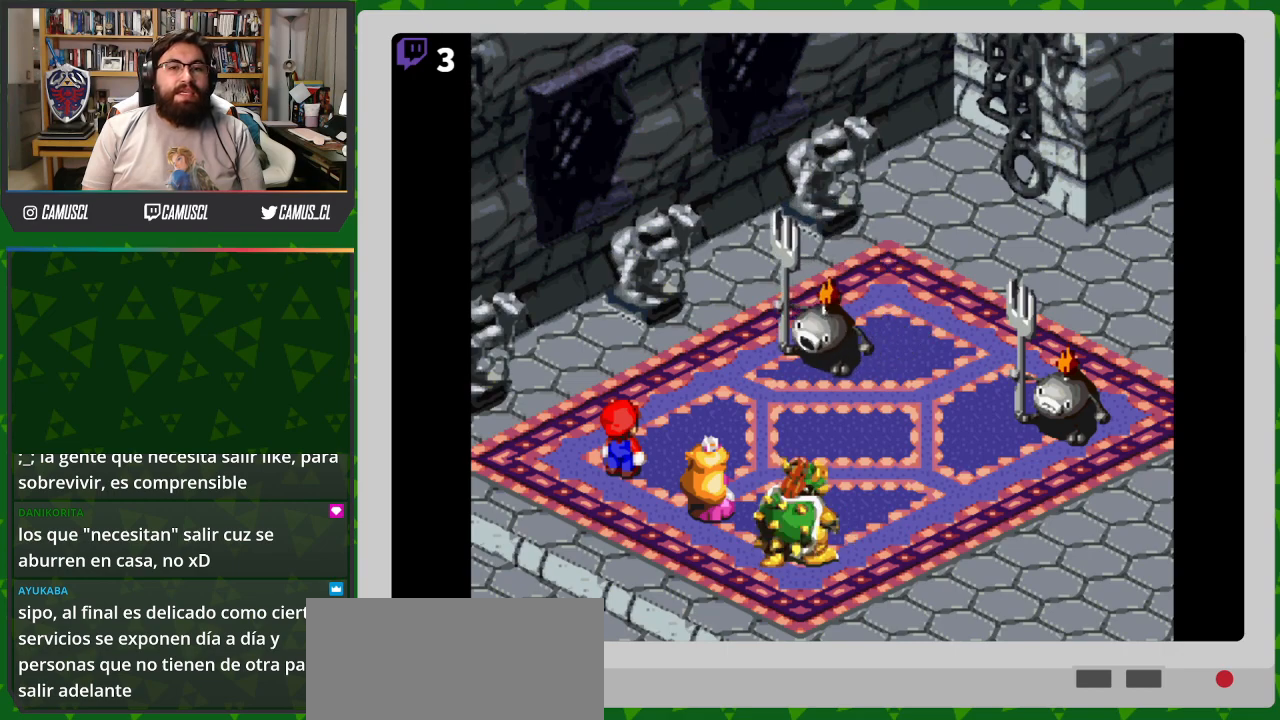
{"buttons": ["A"], "events": [[217, "A", "down"]]}
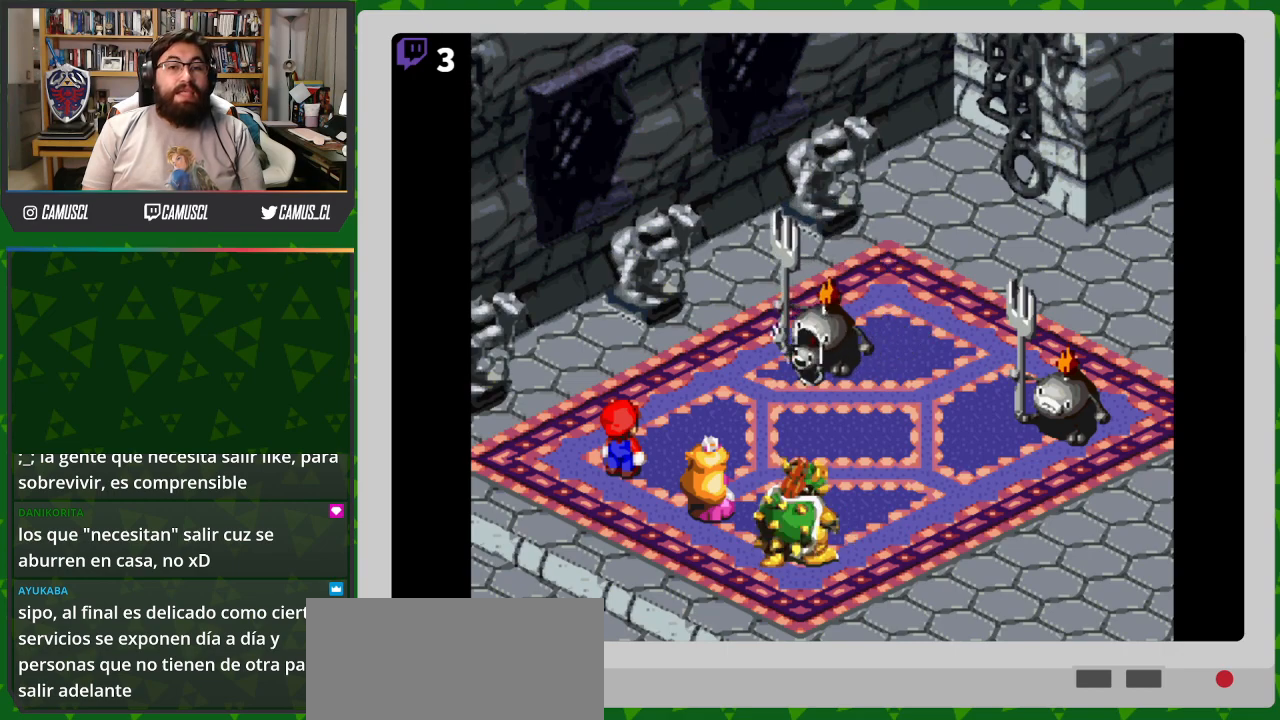
{"buttons": [], "events": [[117, "A", "up"]]}
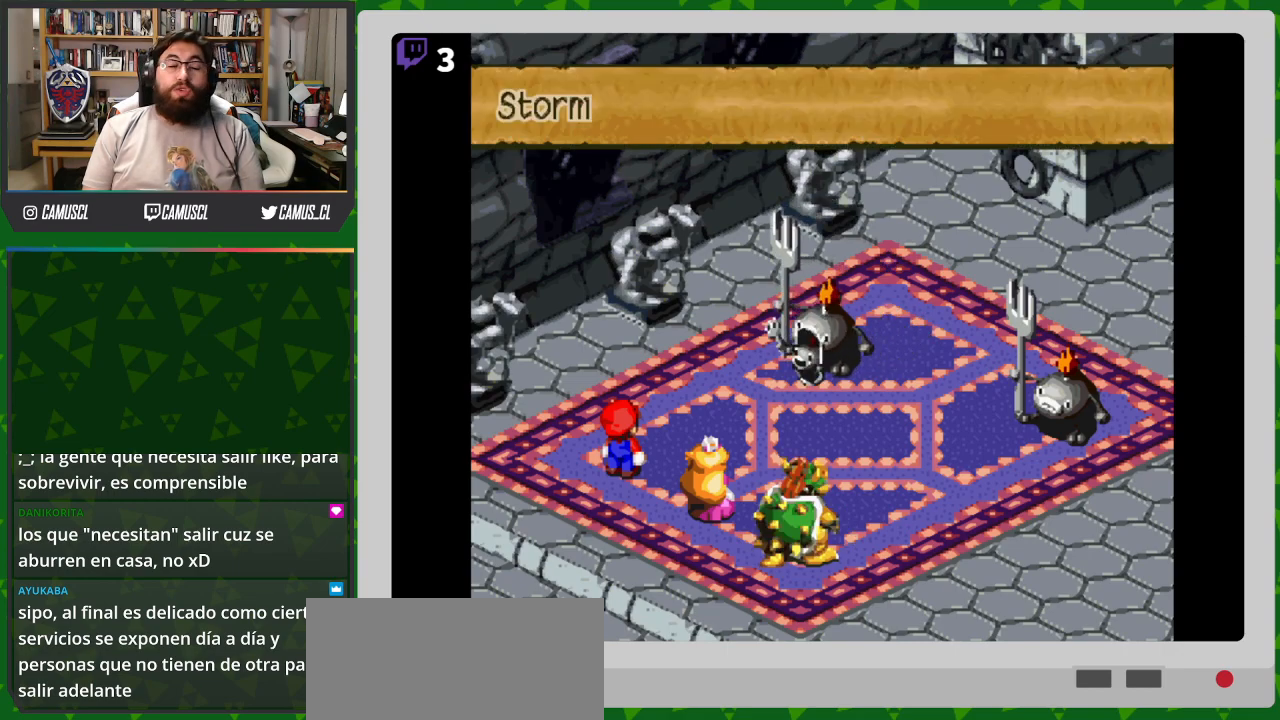
{"buttons": [], "events": []}
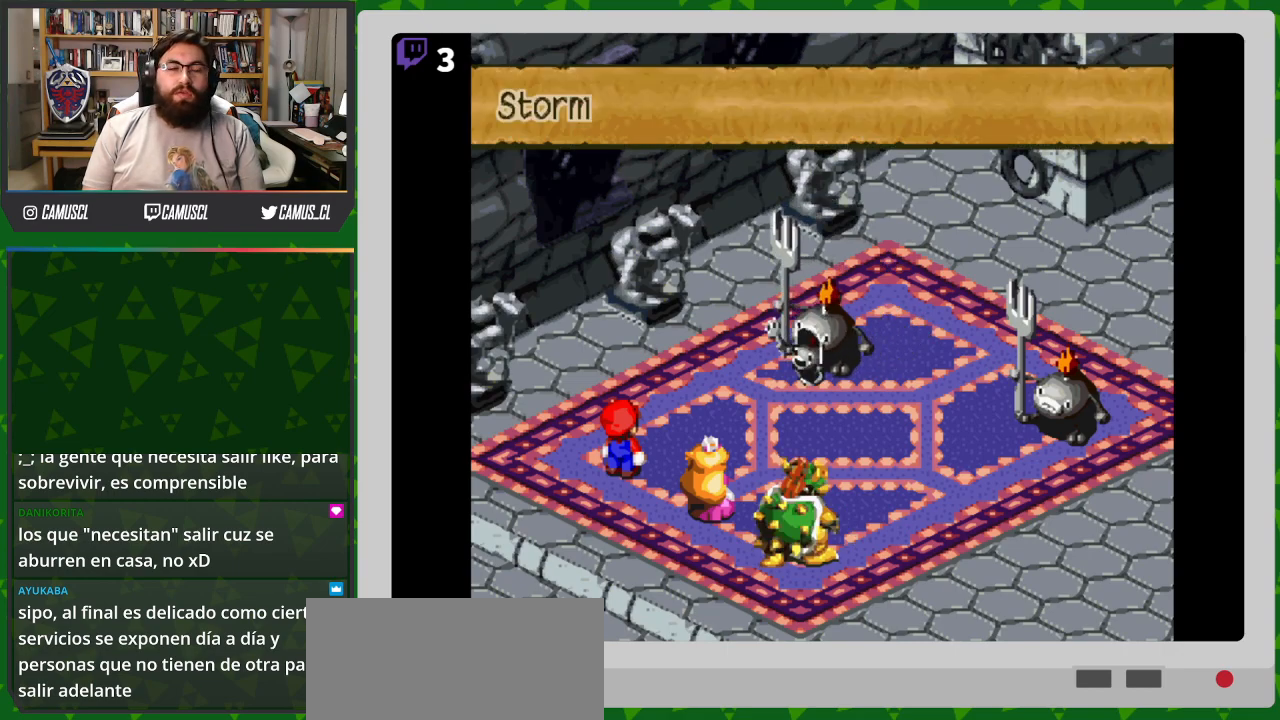
{"buttons": [], "events": [[167, "A", "down"], [283, "A", "up"]]}
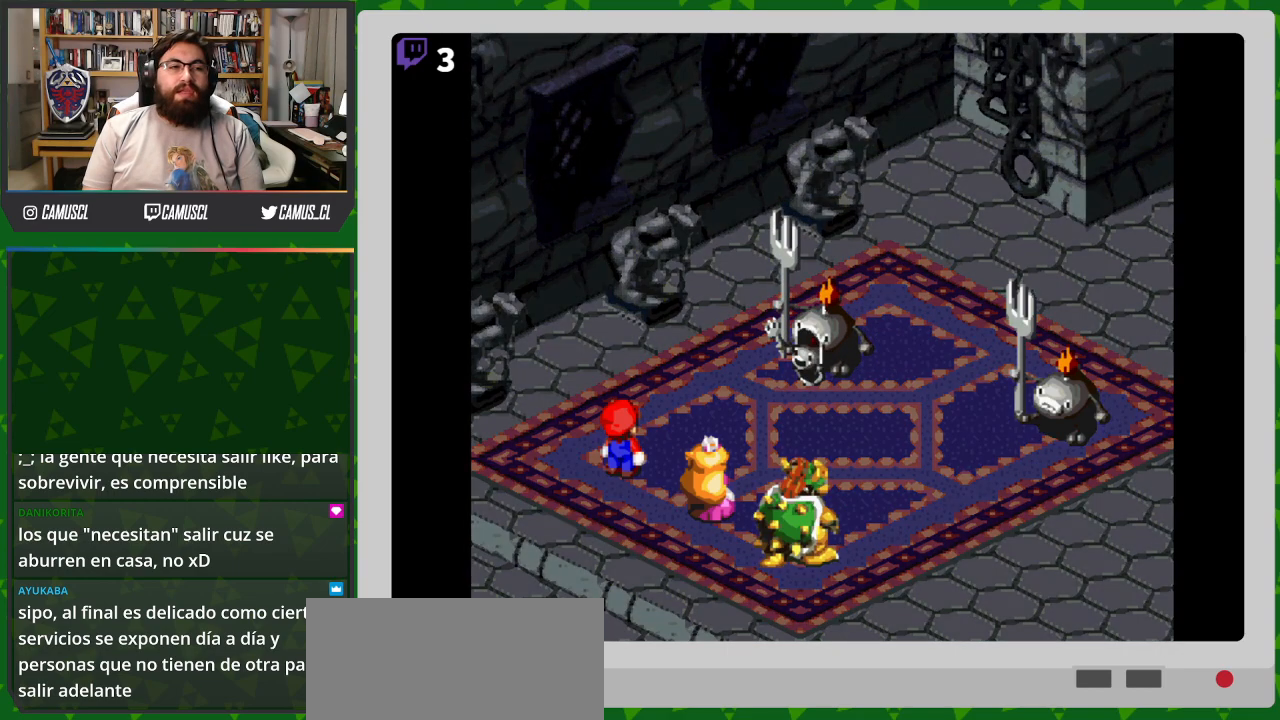
{"buttons": [], "events": []}
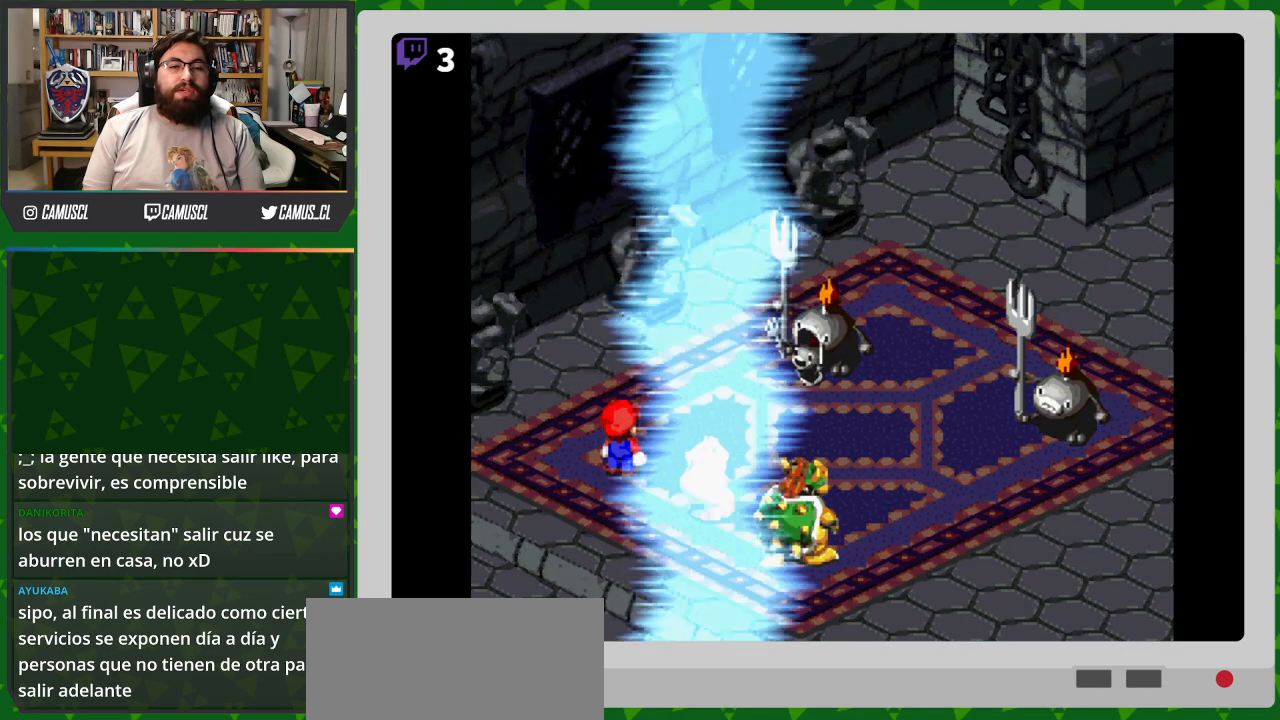
{"buttons": [], "events": []}
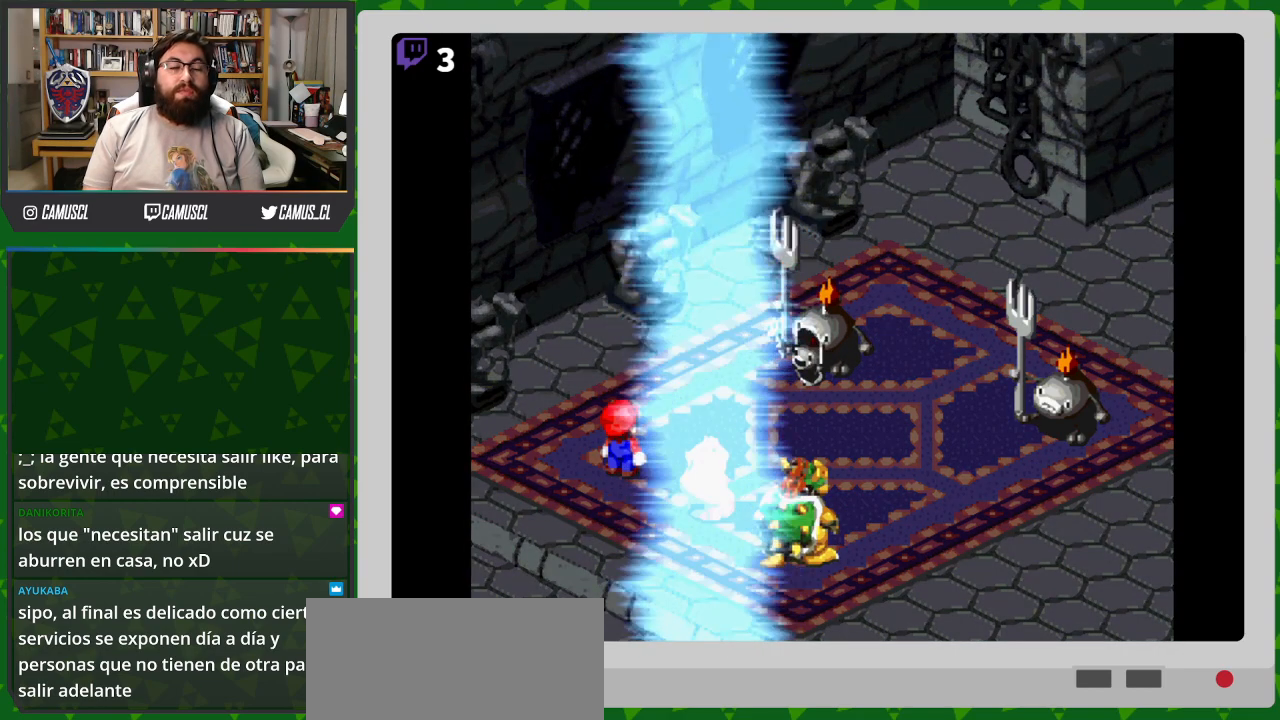
{"buttons": [], "events": []}
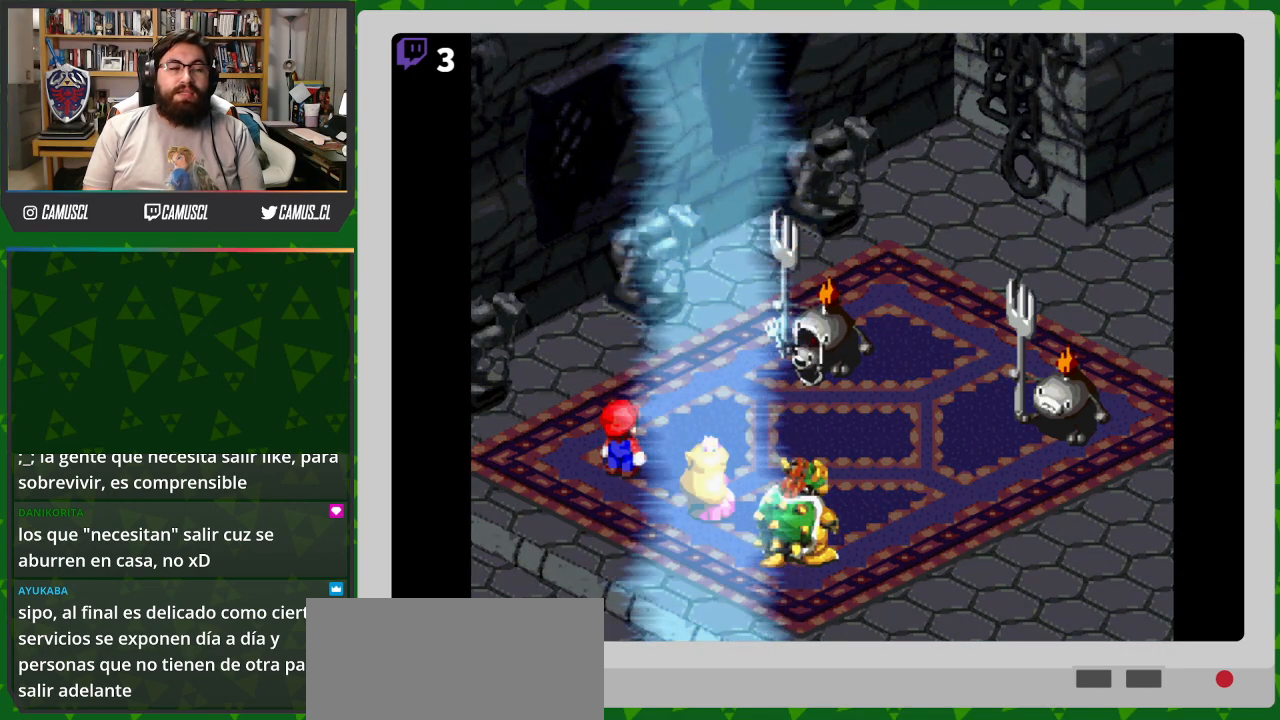
{"buttons": [], "events": []}
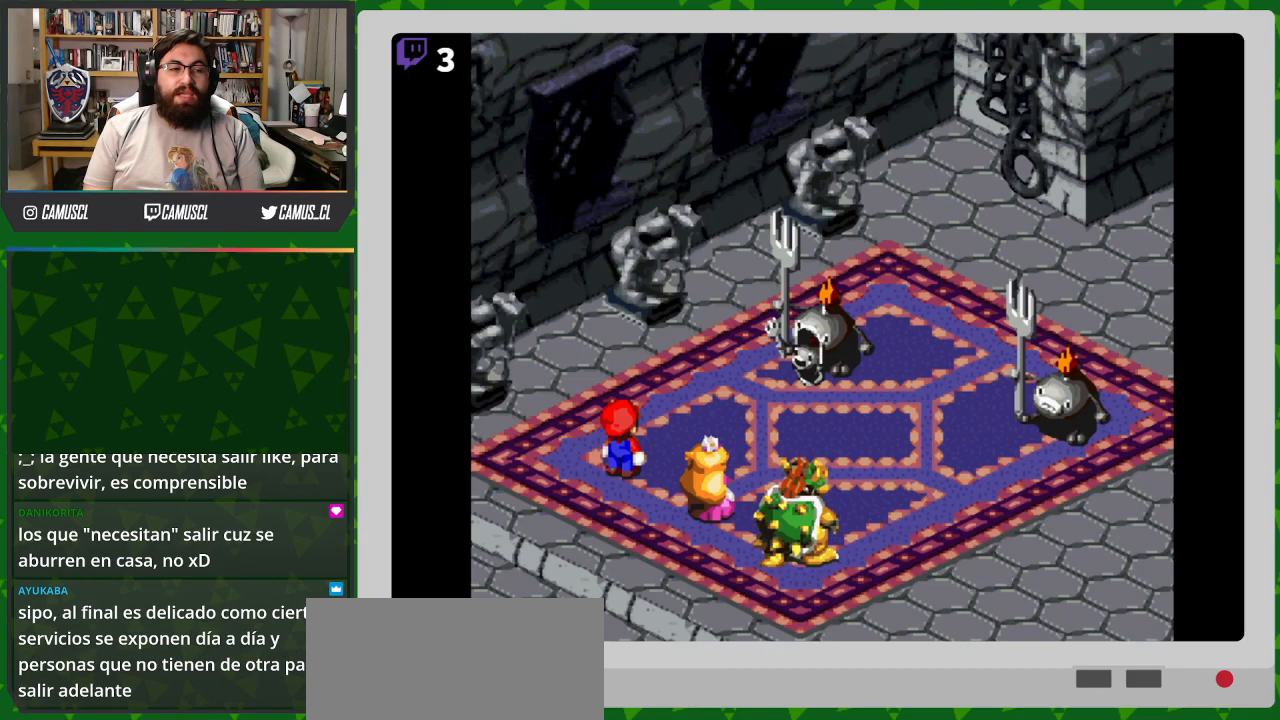
{"buttons": [], "events": []}
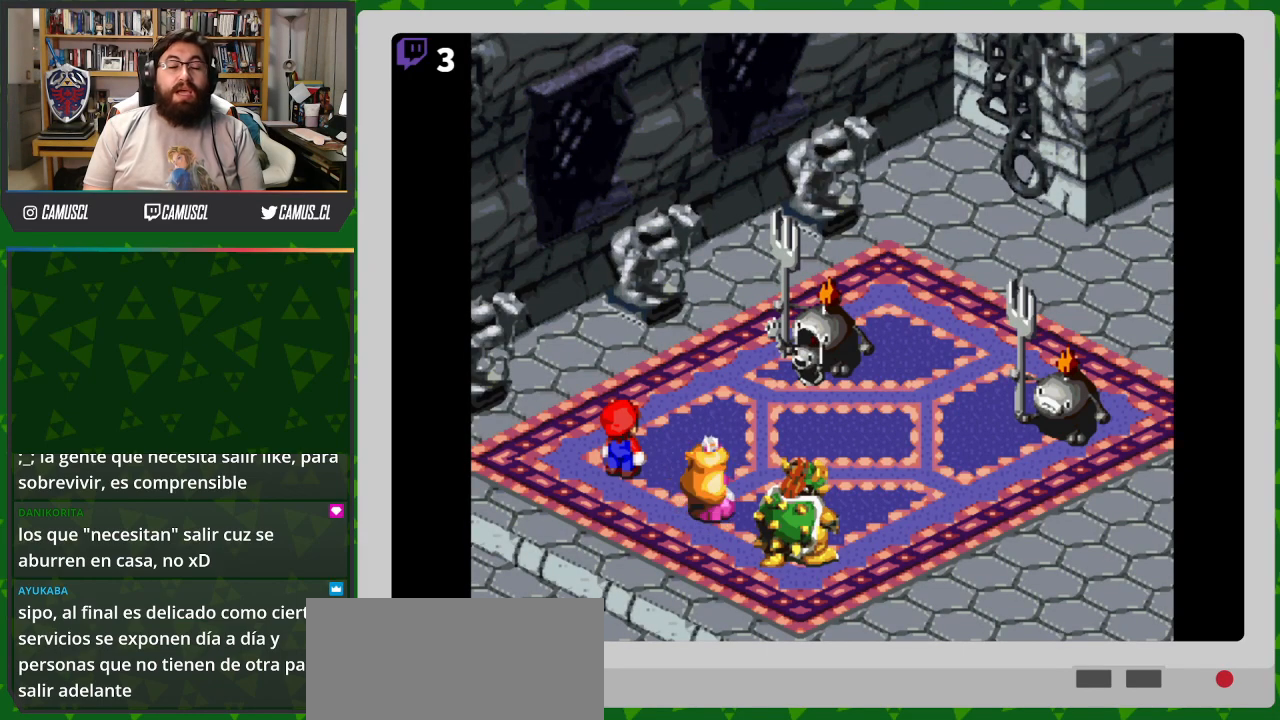
{"buttons": [], "events": []}
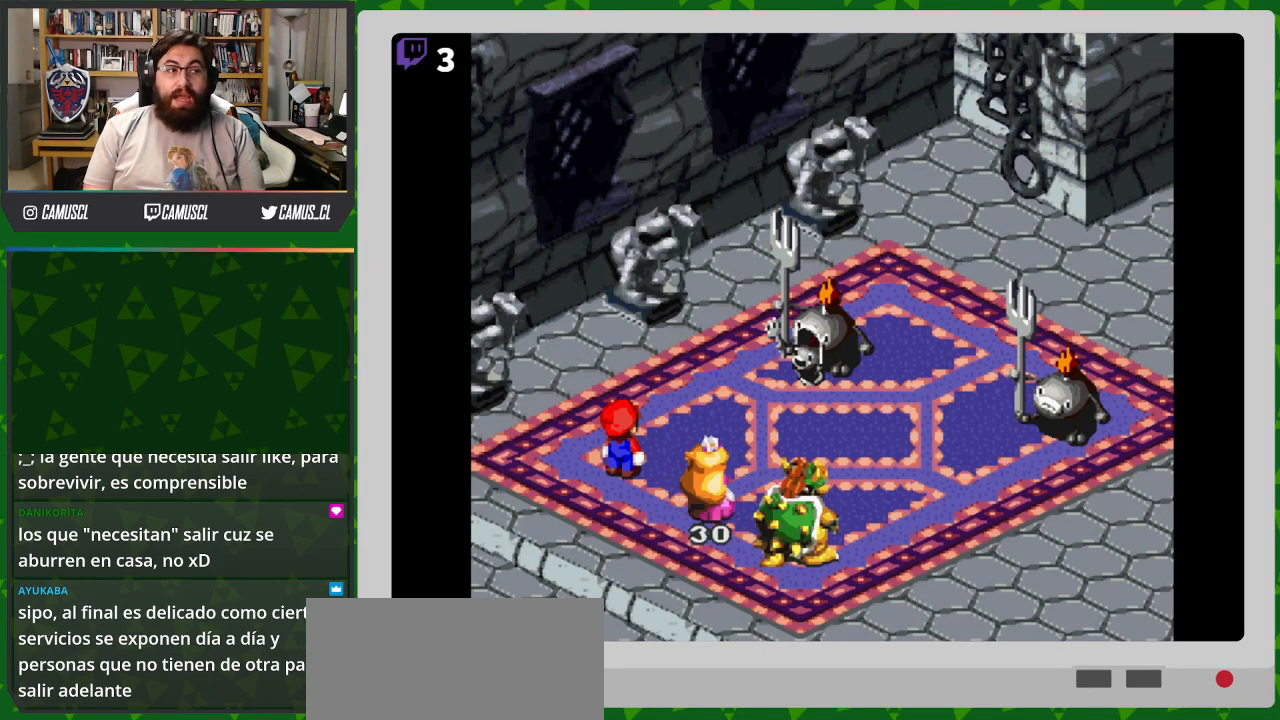
{"buttons": [], "events": []}
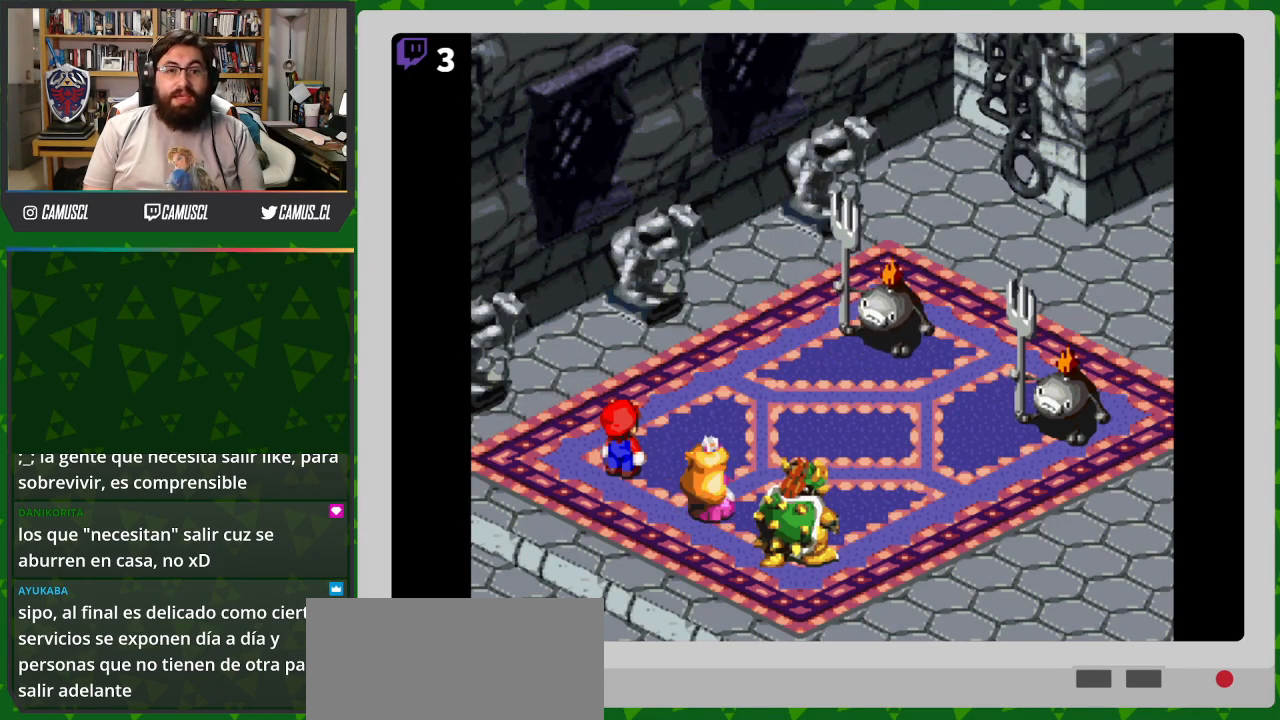
{"buttons": [], "events": [[267, "A", "down"], [417, "A", "up"]]}
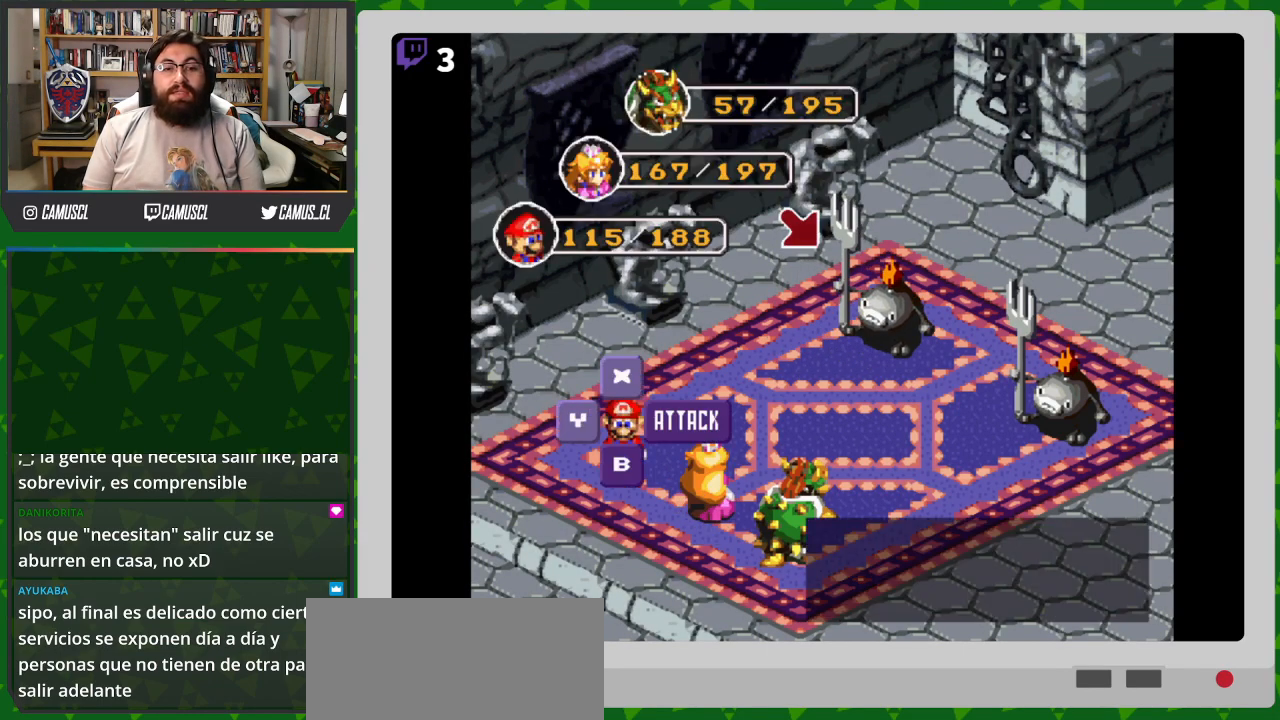
{"buttons": [], "events": [[250, "A", "down"], [400, "A", "up"]]}
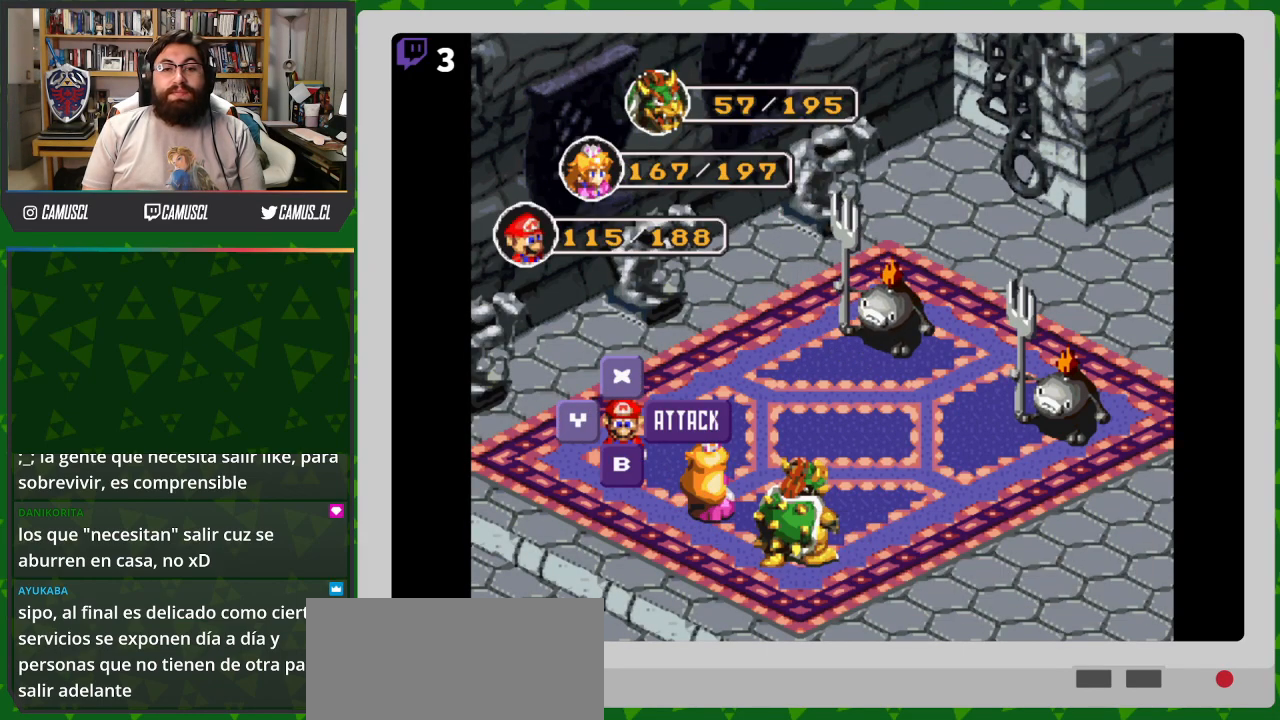
{"buttons": [], "events": []}
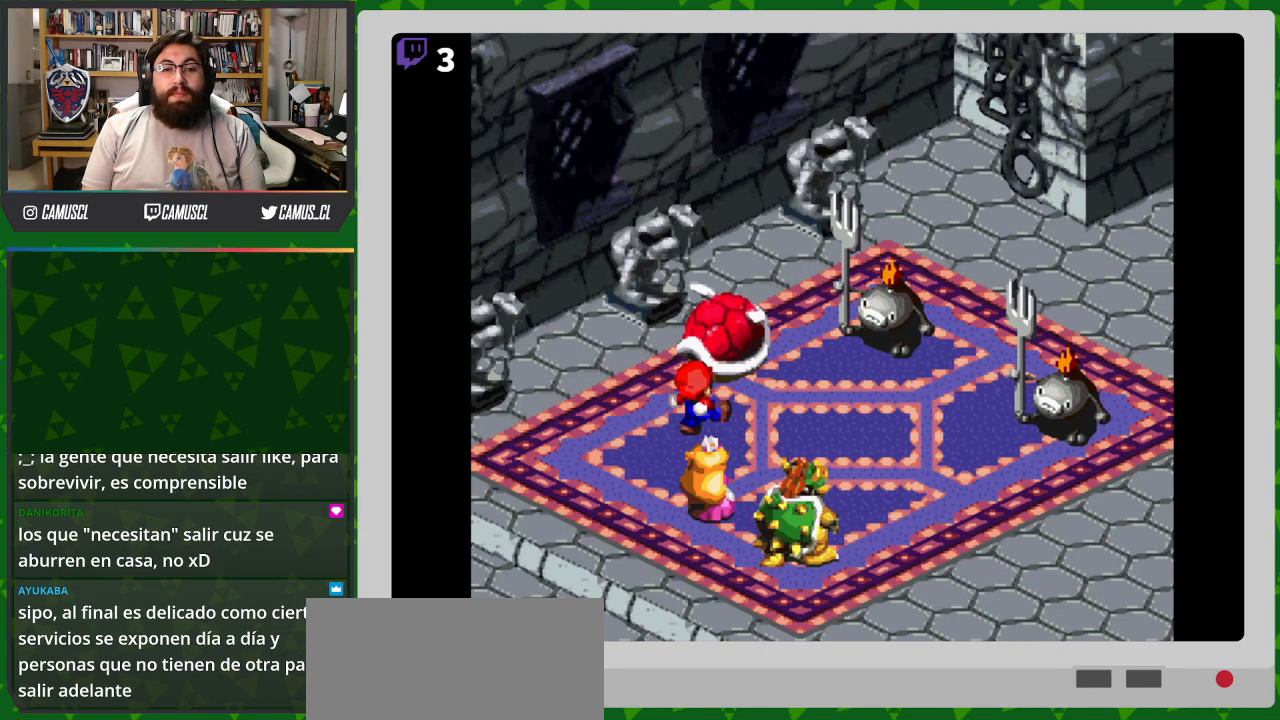
{"buttons": ["A"], "events": [[267, "A", "down"]]}
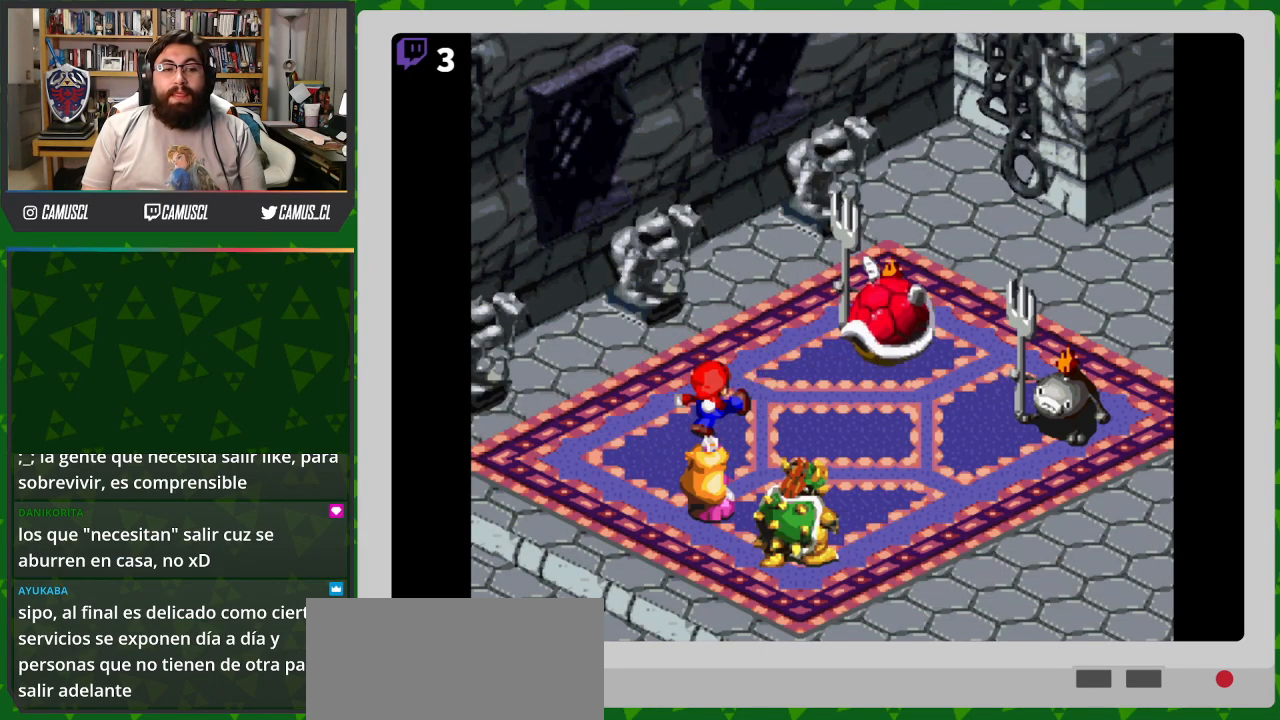
{"buttons": [], "events": [[133, "A", "up"]]}
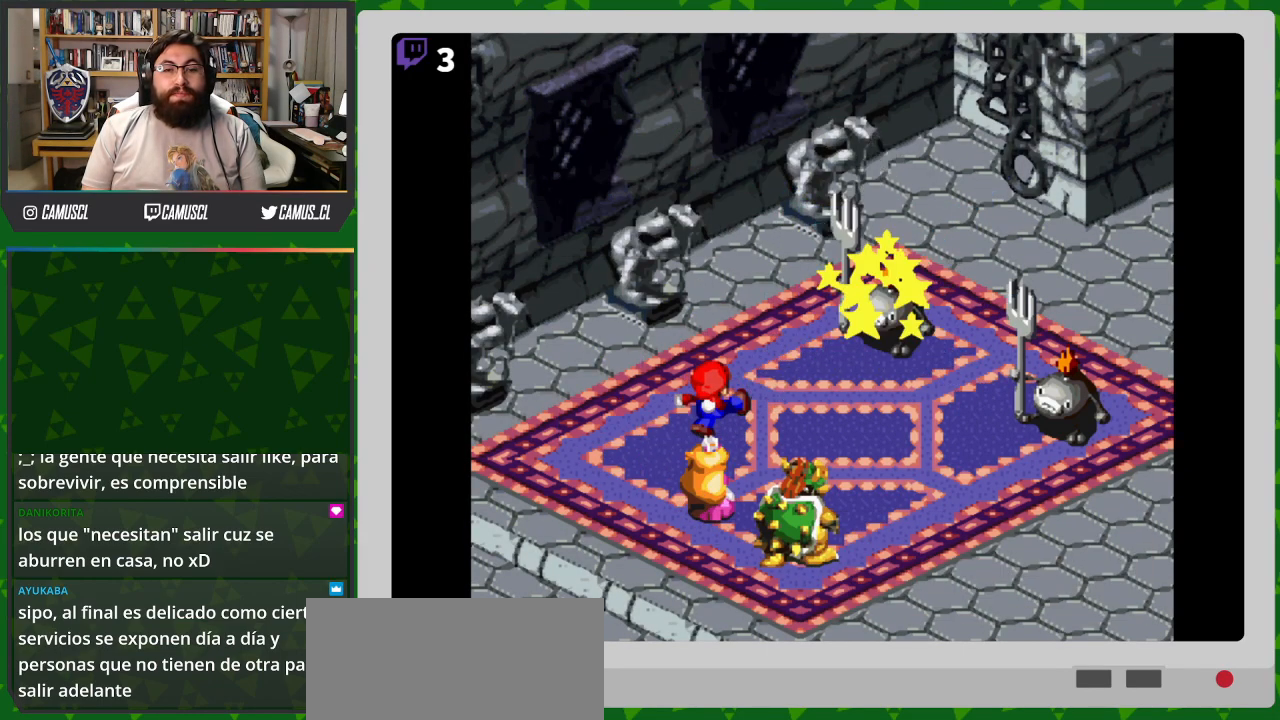
{"buttons": [], "events": []}
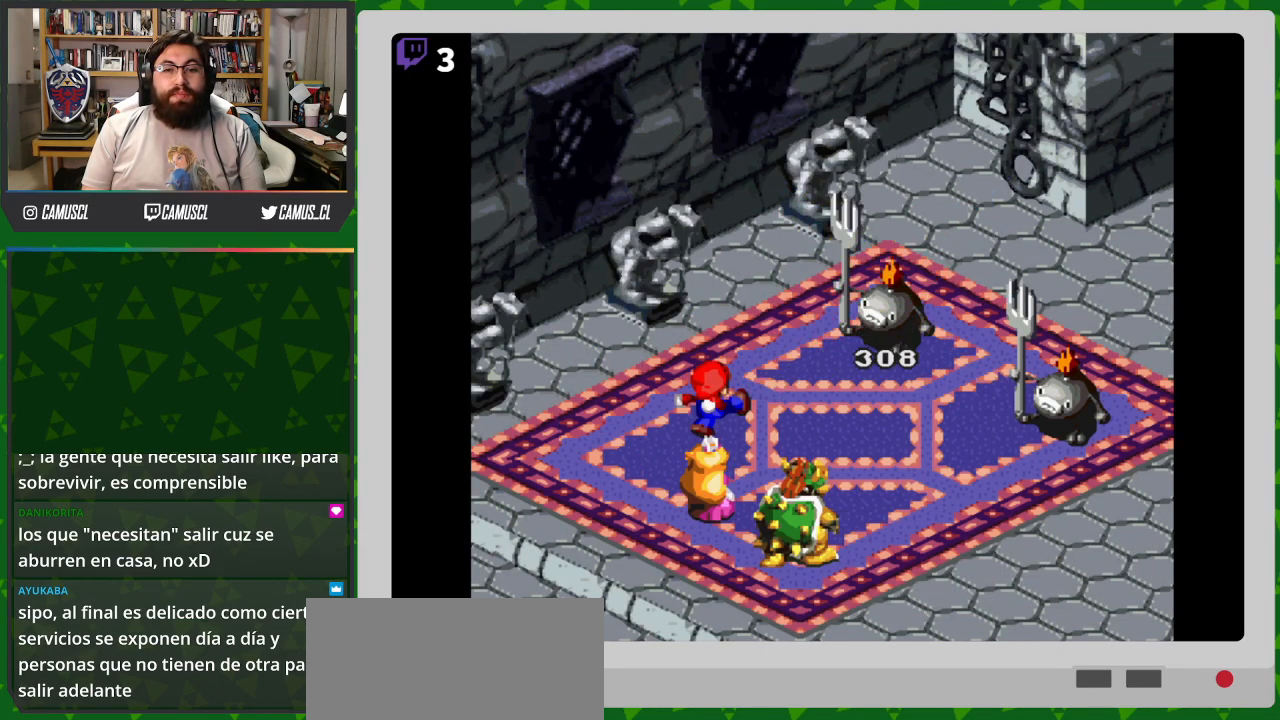
{"buttons": [], "events": []}
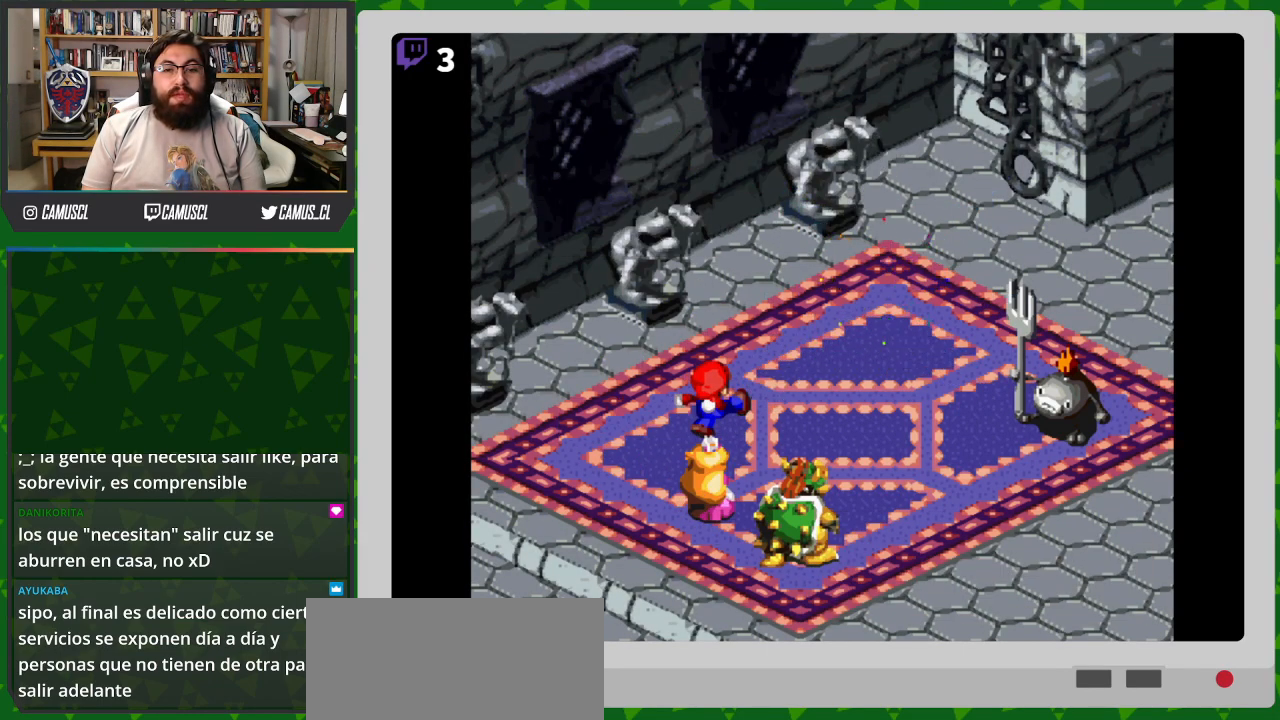
{"buttons": [], "events": []}
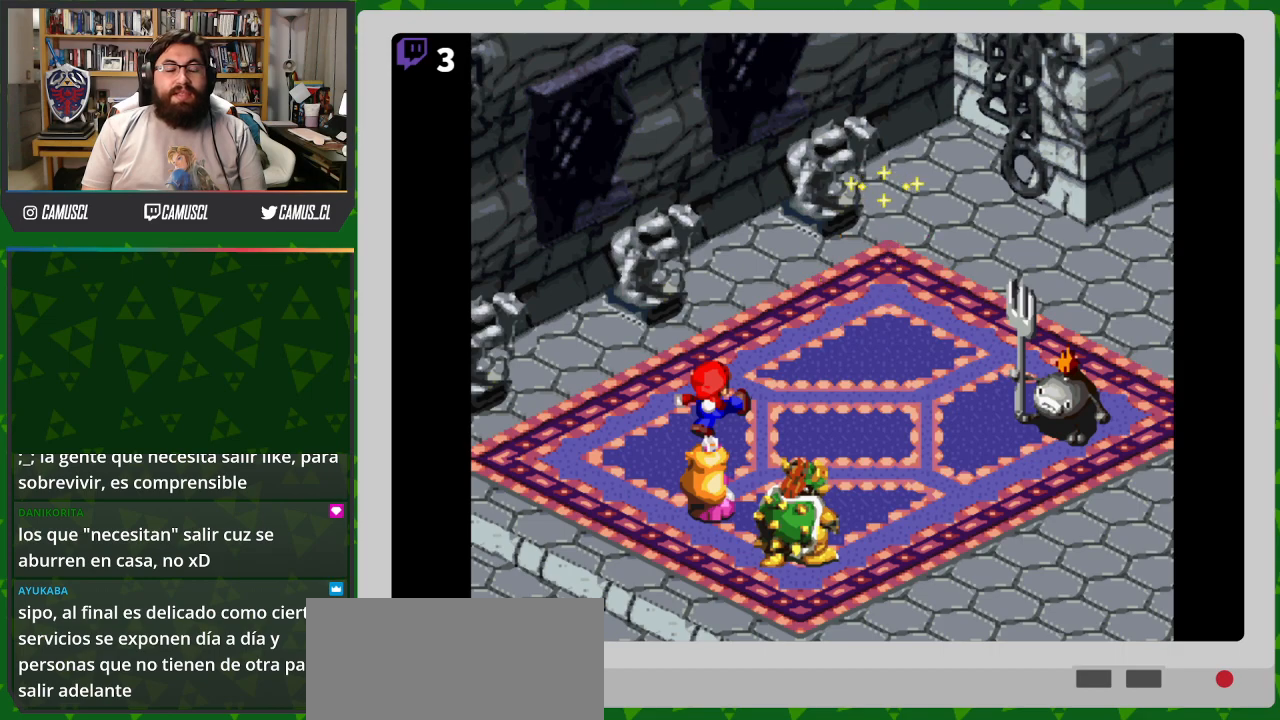
{"buttons": [], "events": []}
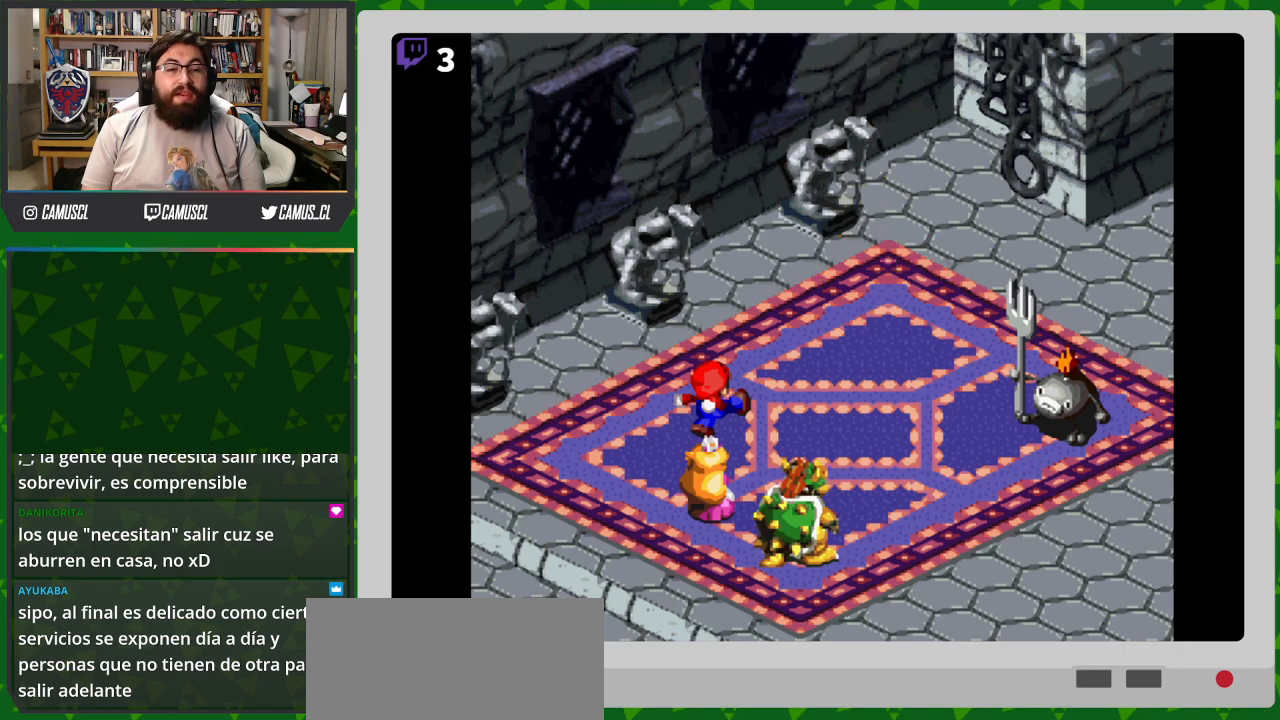
{"buttons": [], "events": []}